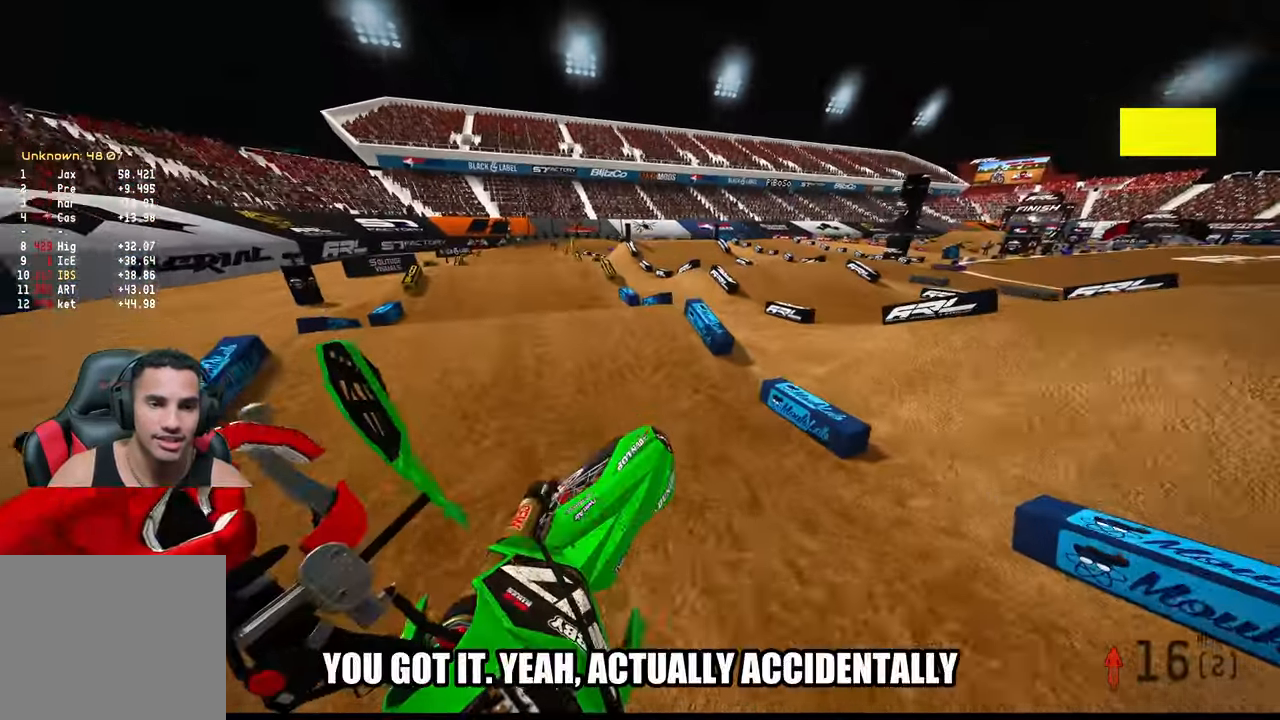
Gameplay with a controller (PlayStation layout); each line is a JSON object with the inputs held at the frame after it. "events" lists button and stick changes between this image and that frame as [ms after this image, input, new state], when the widget could be followed in between. Not read: other_buttons.
{"buttons": [], "left_stick": "up-left", "right_stick": "up-left", "events": [[133, "right_stick", "up-left"], [217, "L1", "down"], [233, "L1", "up"], [267, "L1", "down"], [300, "L1", "up"], [383, "R3", "down"], [400, "left_stick", "up-left"], [467, "R3", "up"]]}
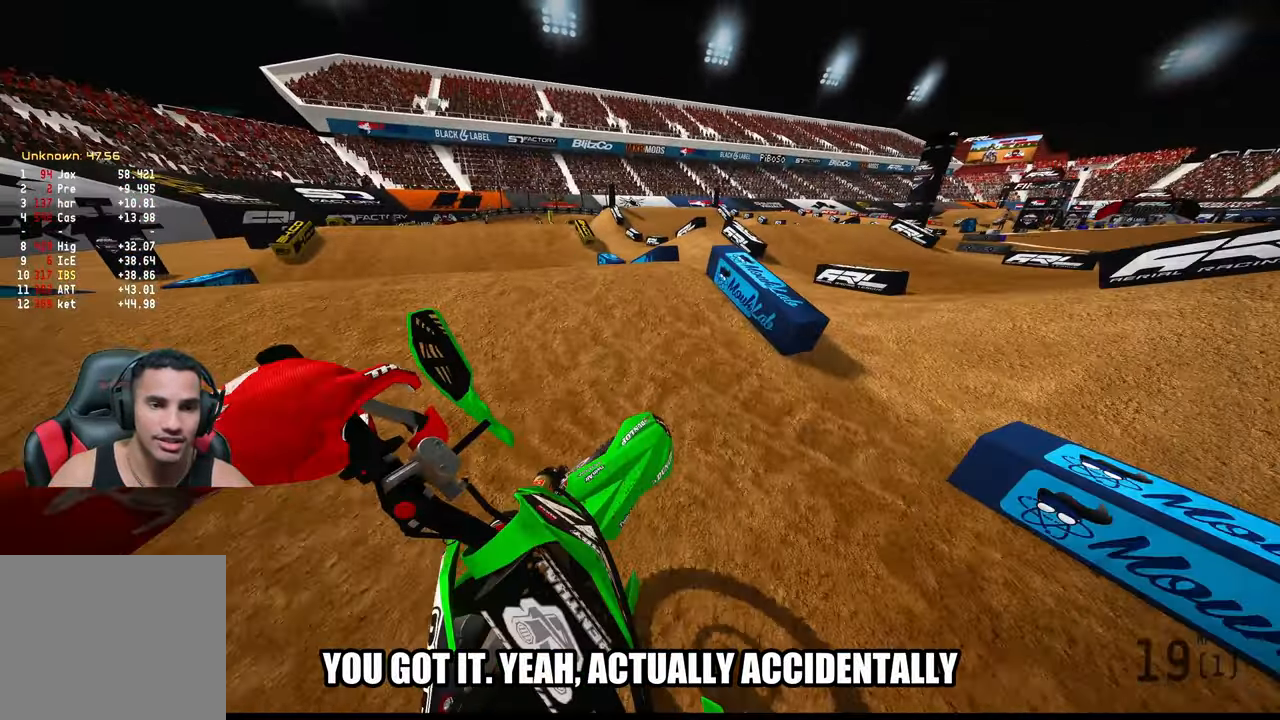
{"buttons": [], "left_stick": "up-left", "right_stick": "center", "events": [[33, "L2", "down"], [33, "right_stick", "center"], [83, "L2", "up"]]}
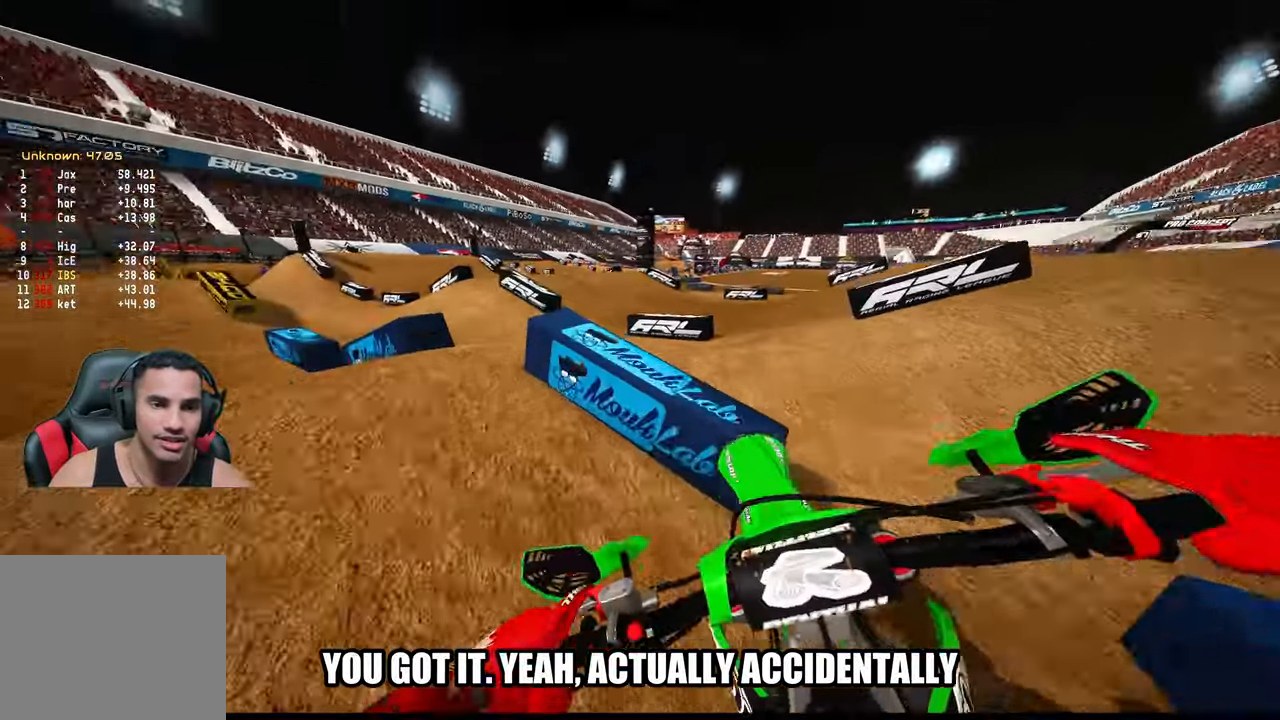
{"buttons": ["R2"], "left_stick": "up-left", "right_stick": "up-right", "events": [[250, "R2", "down"], [250, "right_stick", "up-right"]]}
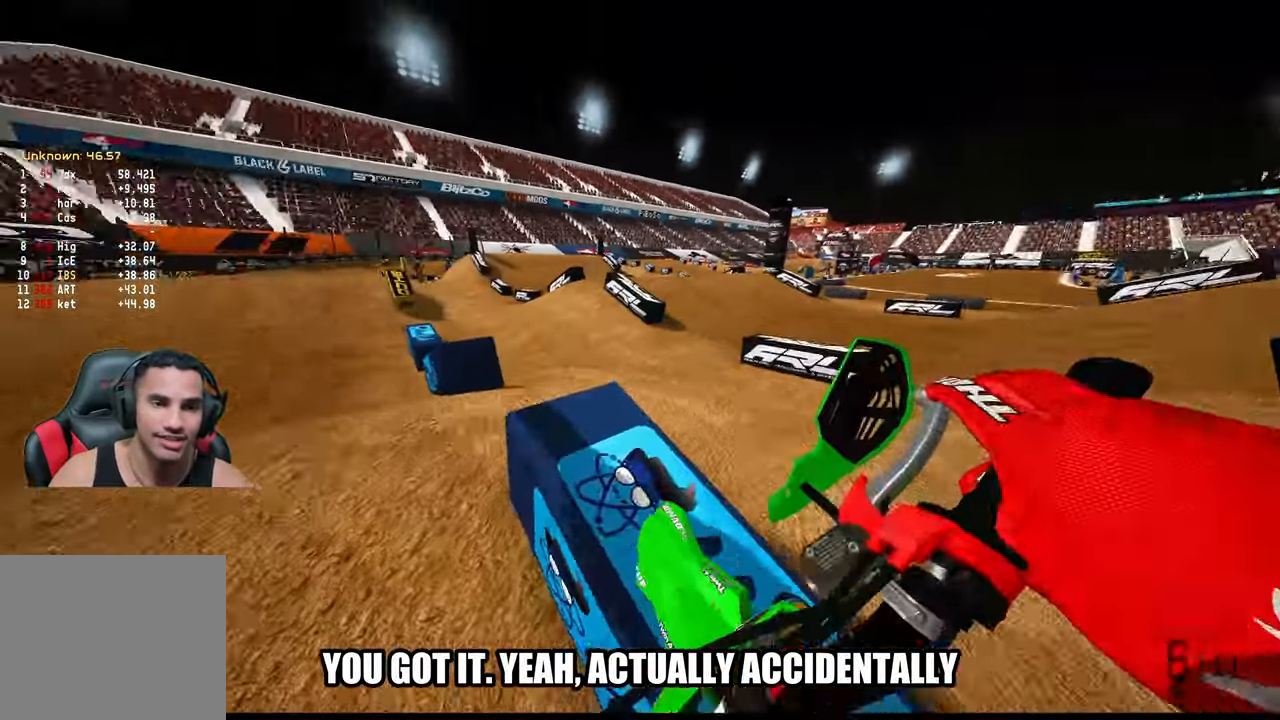
{"buttons": ["R2"], "left_stick": "up", "right_stick": "up-right", "events": [[417, "left_stick", "up"]]}
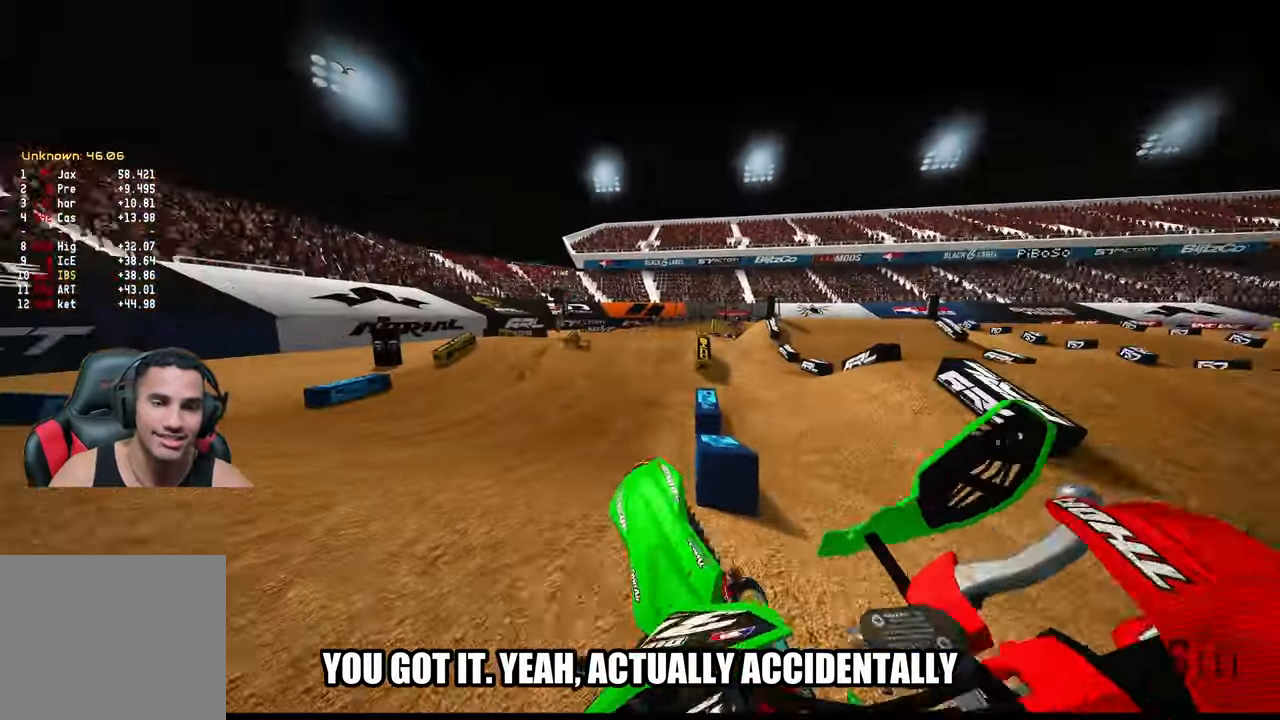
{"buttons": ["R2"], "left_stick": "up", "right_stick": "down-left", "events": [[67, "right_stick", "up"], [250, "right_stick", "left"], [417, "right_stick", "down-left"]]}
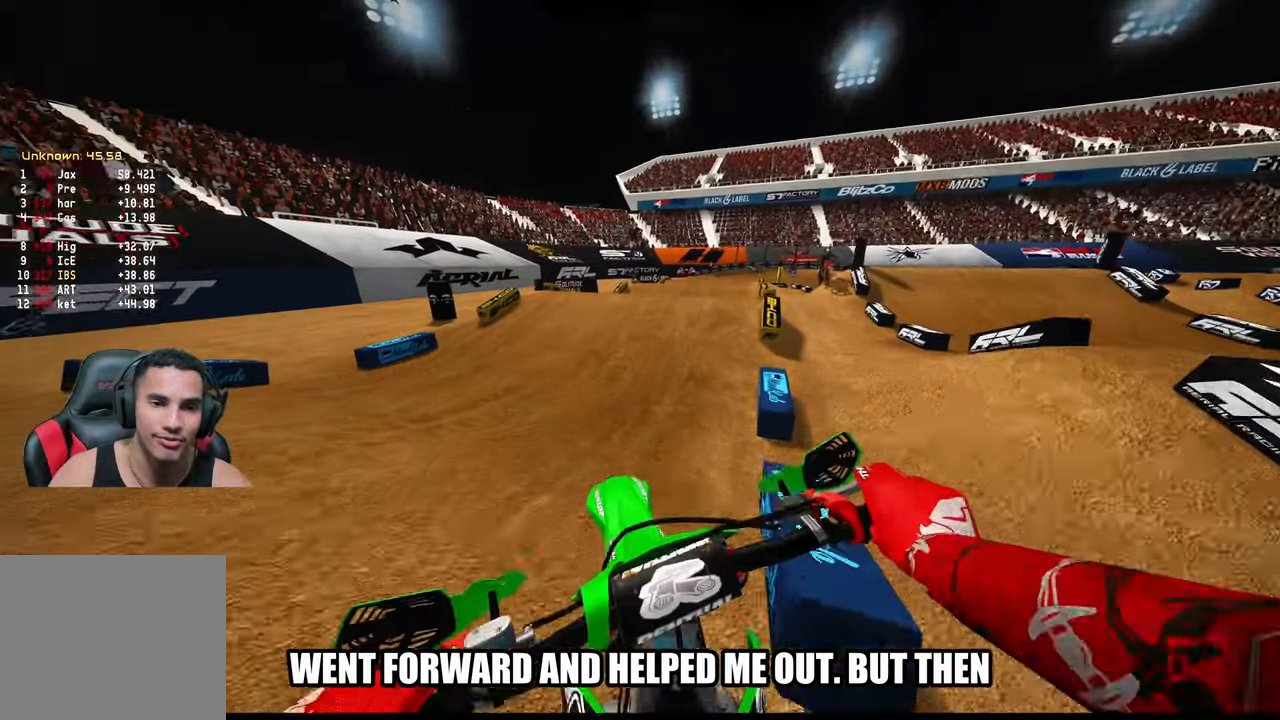
{"buttons": ["R2"], "left_stick": "up", "right_stick": "down-left", "events": [[50, "R3", "down"], [150, "R3", "up"]]}
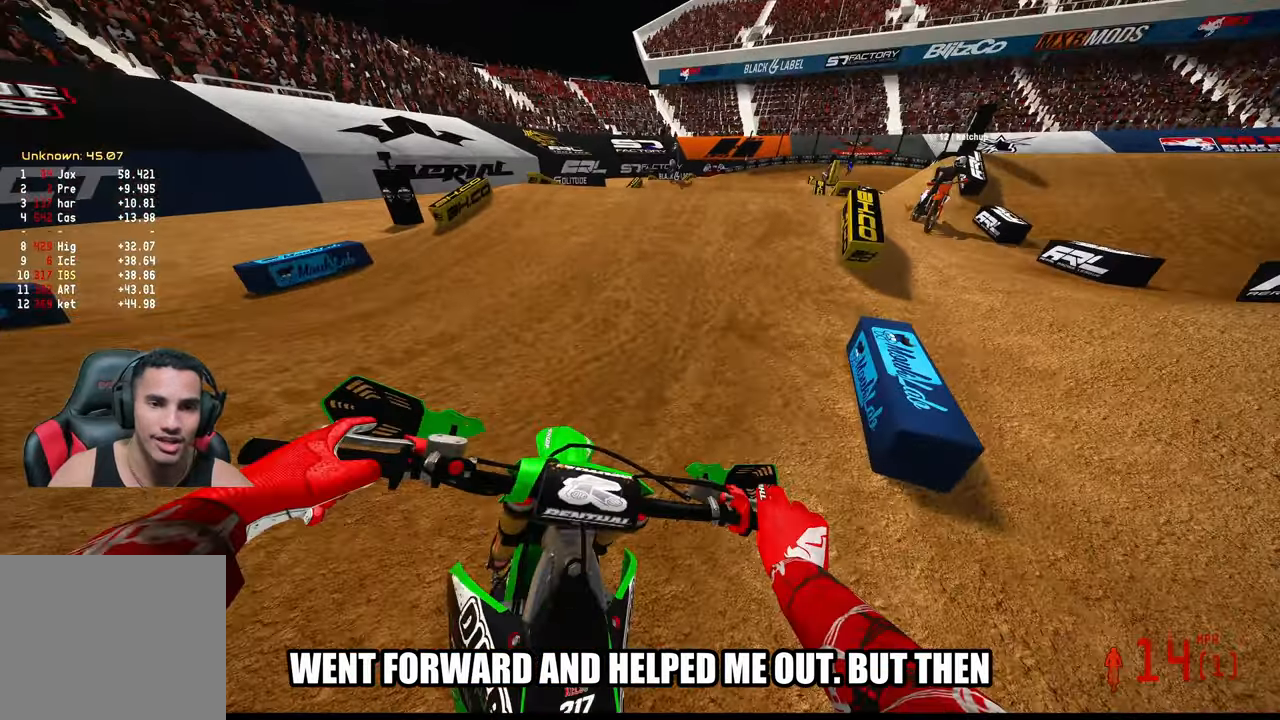
{"buttons": ["R2"], "left_stick": "up", "right_stick": "center", "events": [[367, "right_stick", "center"]]}
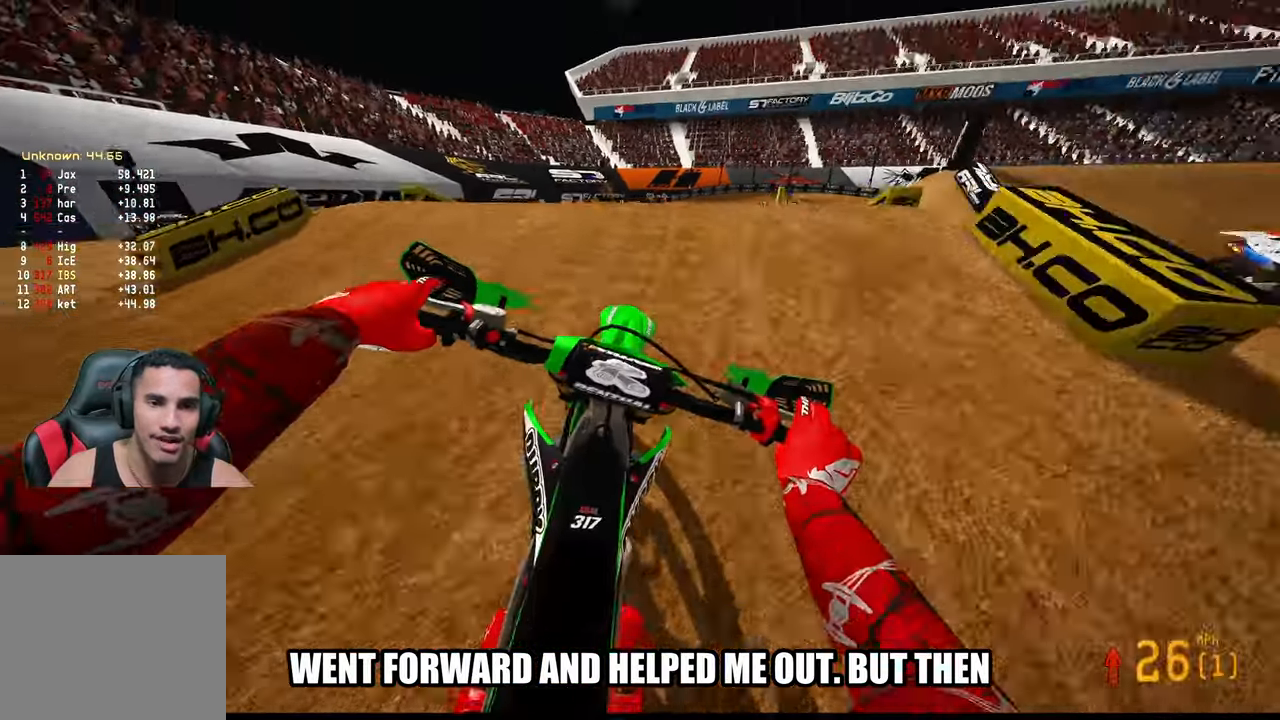
{"buttons": ["R2"], "left_stick": "center", "right_stick": "up", "events": [[150, "right_stick", "up"], [217, "left_stick", "center"]]}
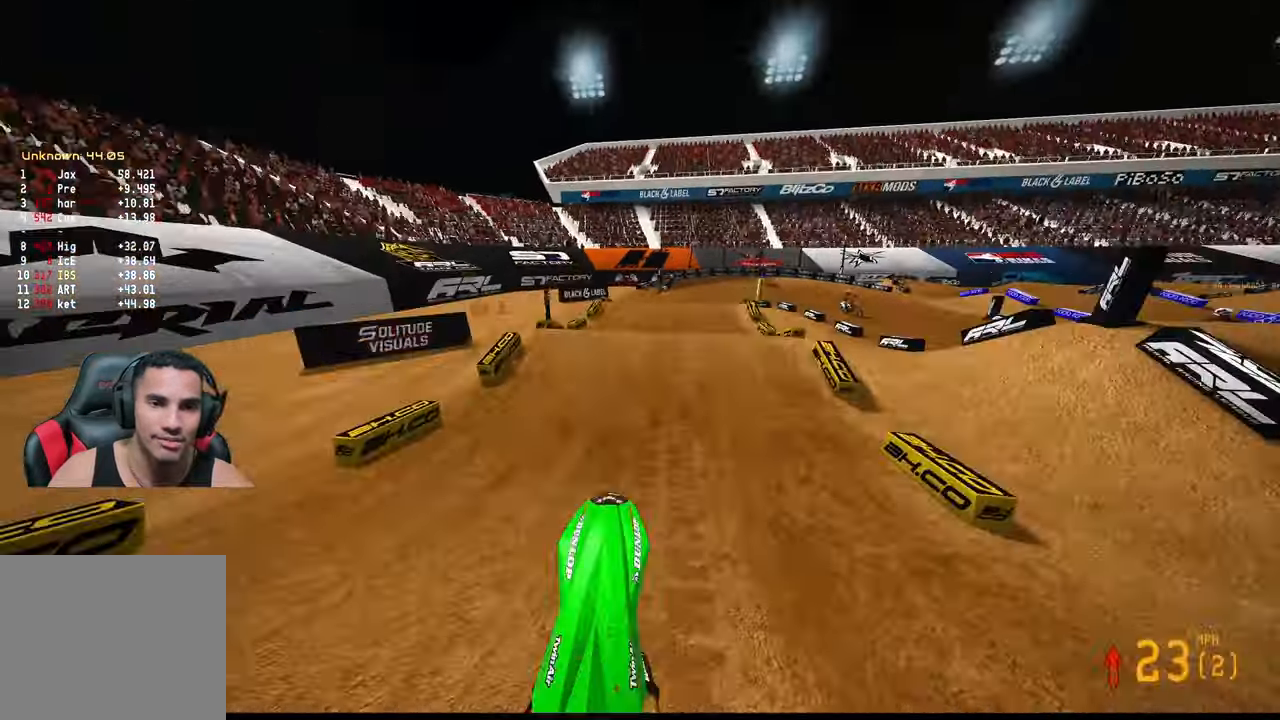
{"buttons": ["R2"], "left_stick": "center", "right_stick": "up", "events": []}
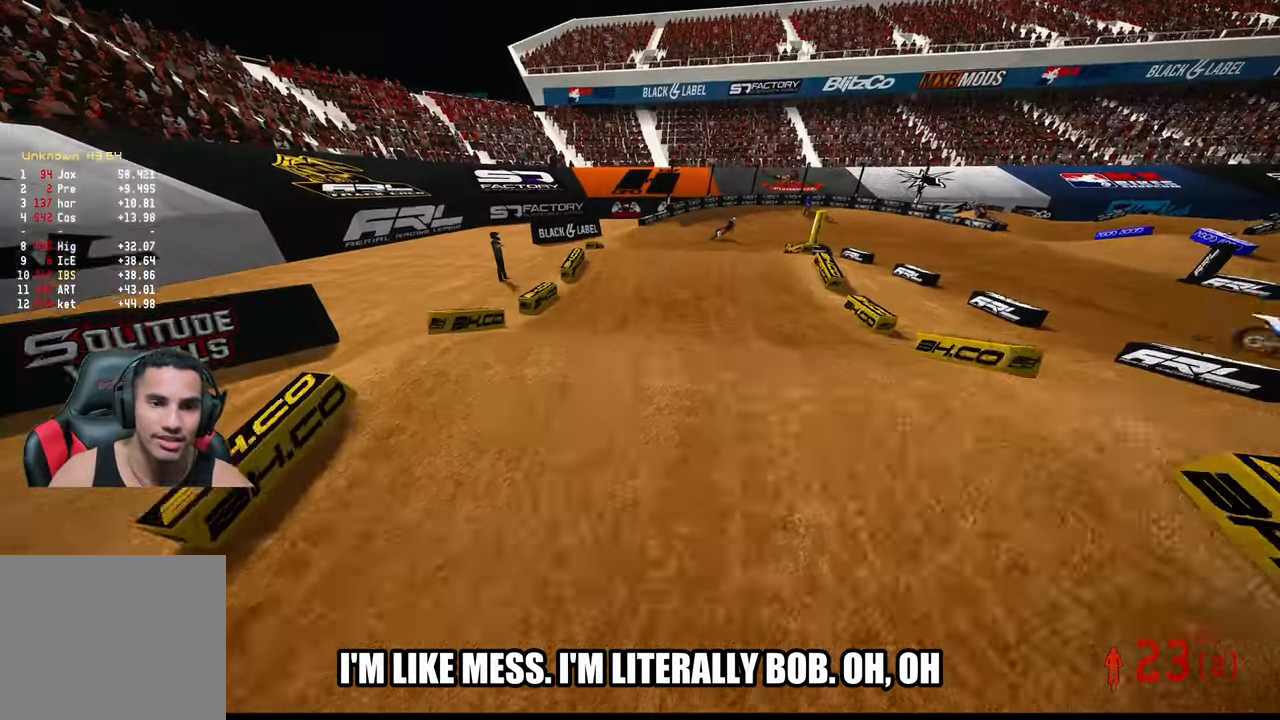
{"buttons": ["R2"], "left_stick": "center", "right_stick": "center", "events": [[434, "right_stick", "center"]]}
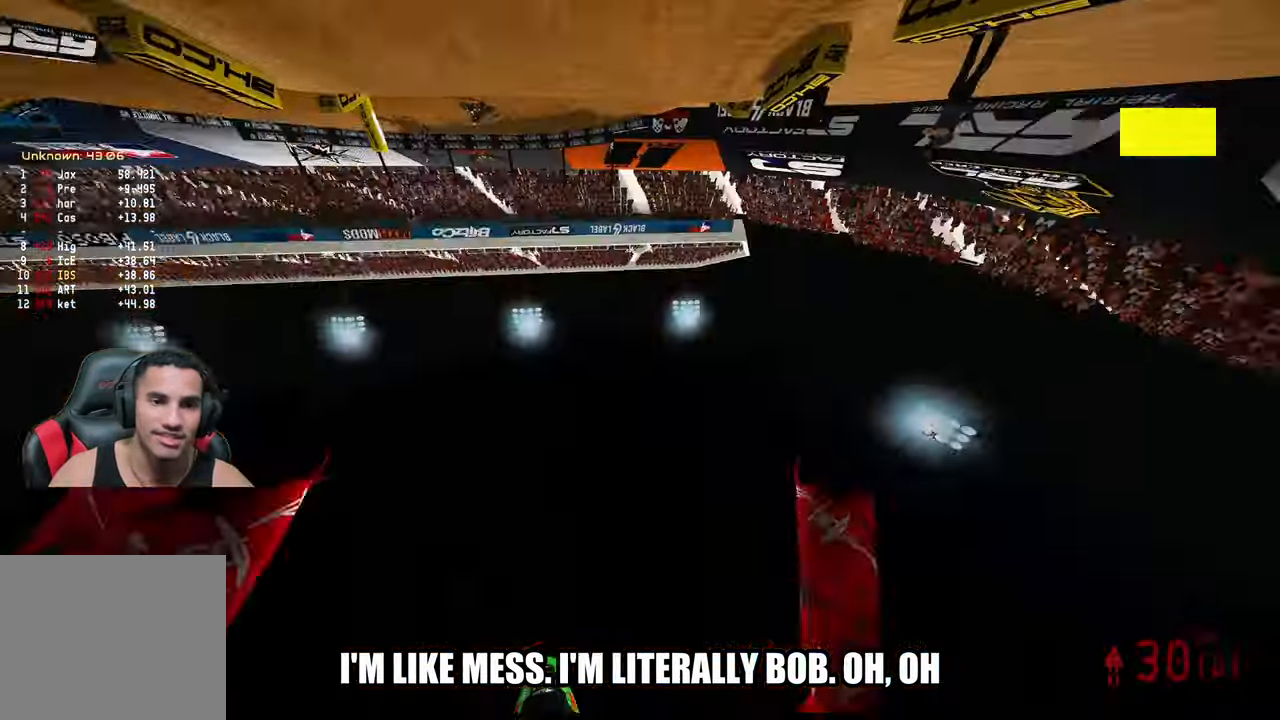
{"buttons": [], "left_stick": "center", "right_stick": "center", "events": [[17, "R2", "up"]]}
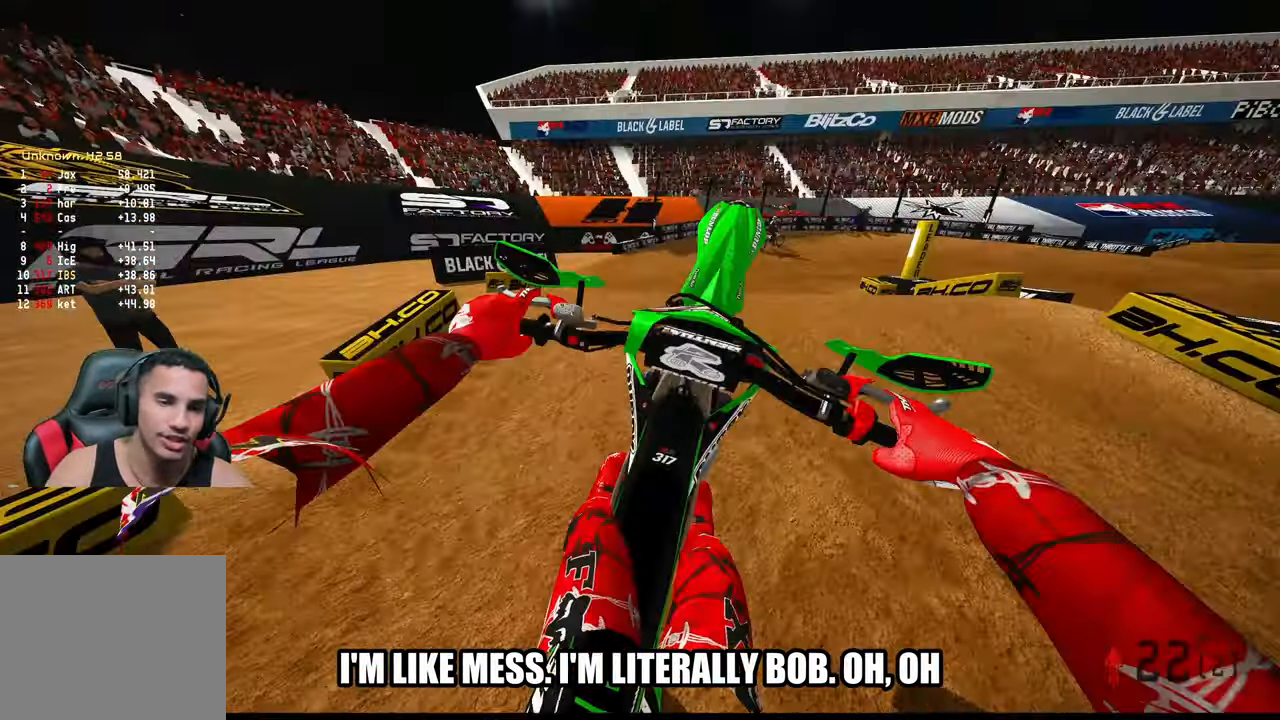
{"buttons": [], "left_stick": "left", "right_stick": "center", "events": [[500, "left_stick", "left"]]}
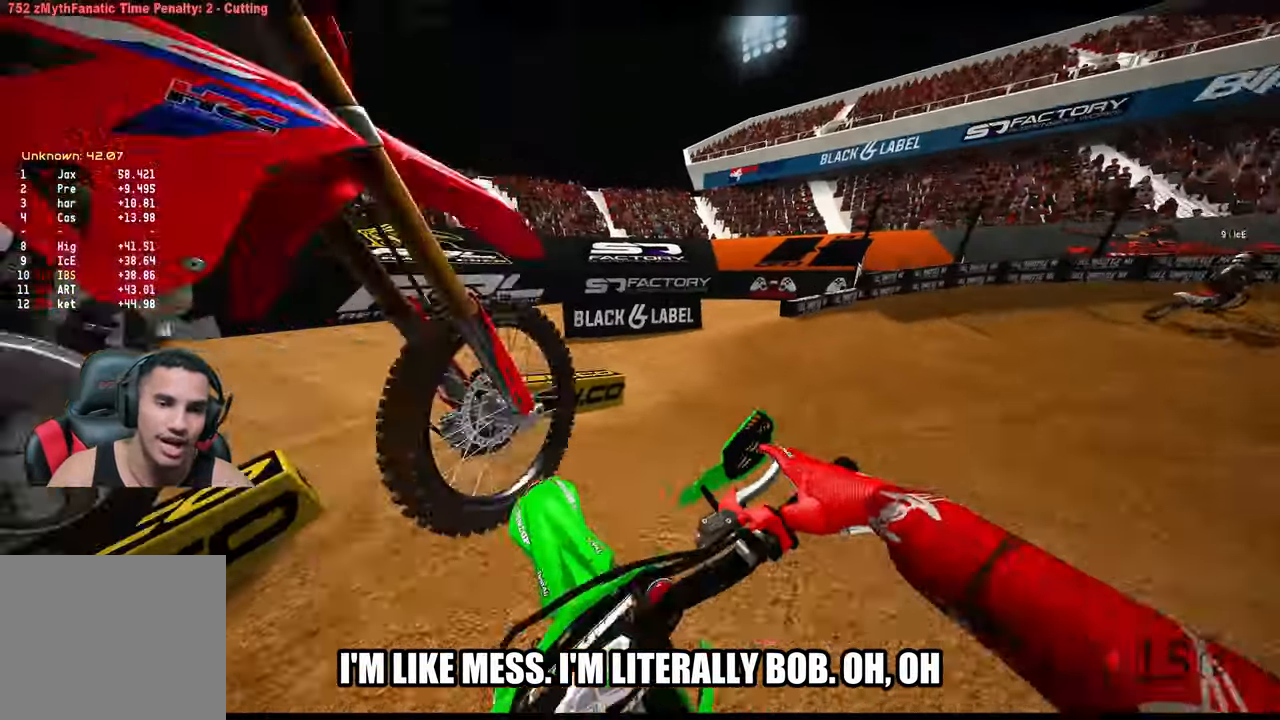
{"buttons": [], "left_stick": "center", "right_stick": "center", "events": [[384, "left_stick", "center"]]}
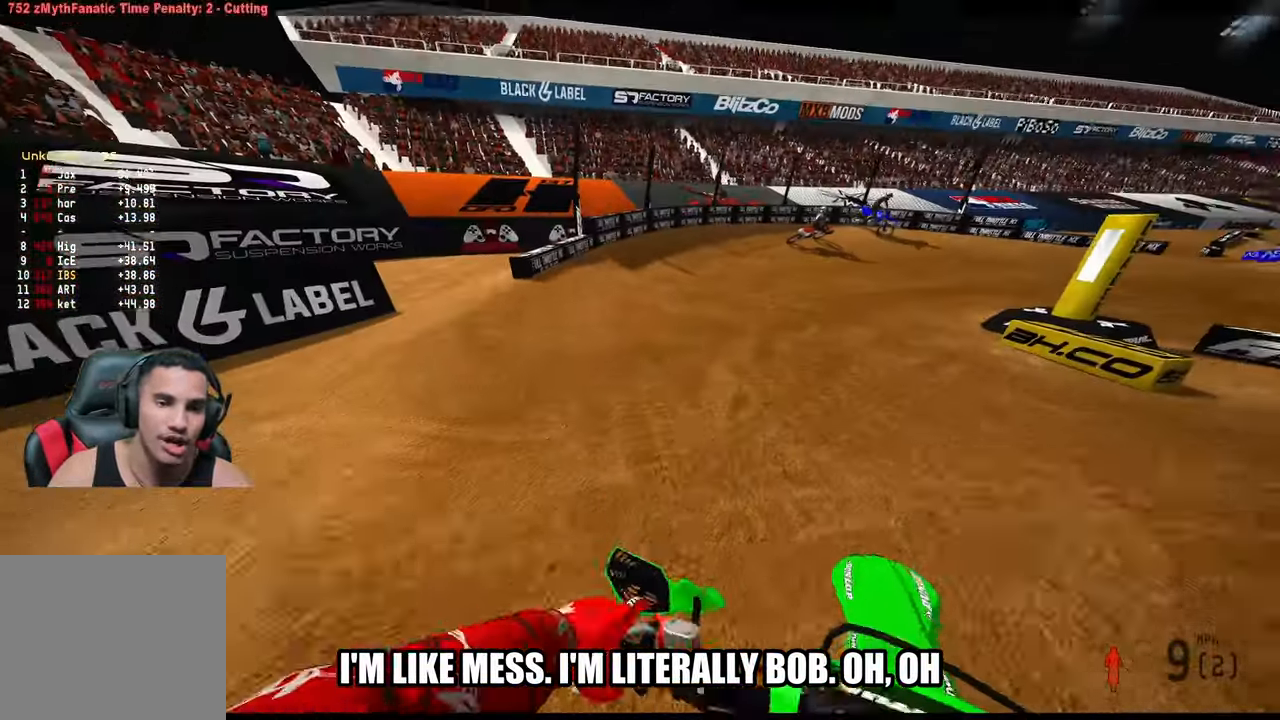
{"buttons": ["R2", "R3"], "left_stick": "up", "right_stick": "center", "events": [[184, "R2", "down"], [434, "R3", "down"], [450, "left_stick", "up"]]}
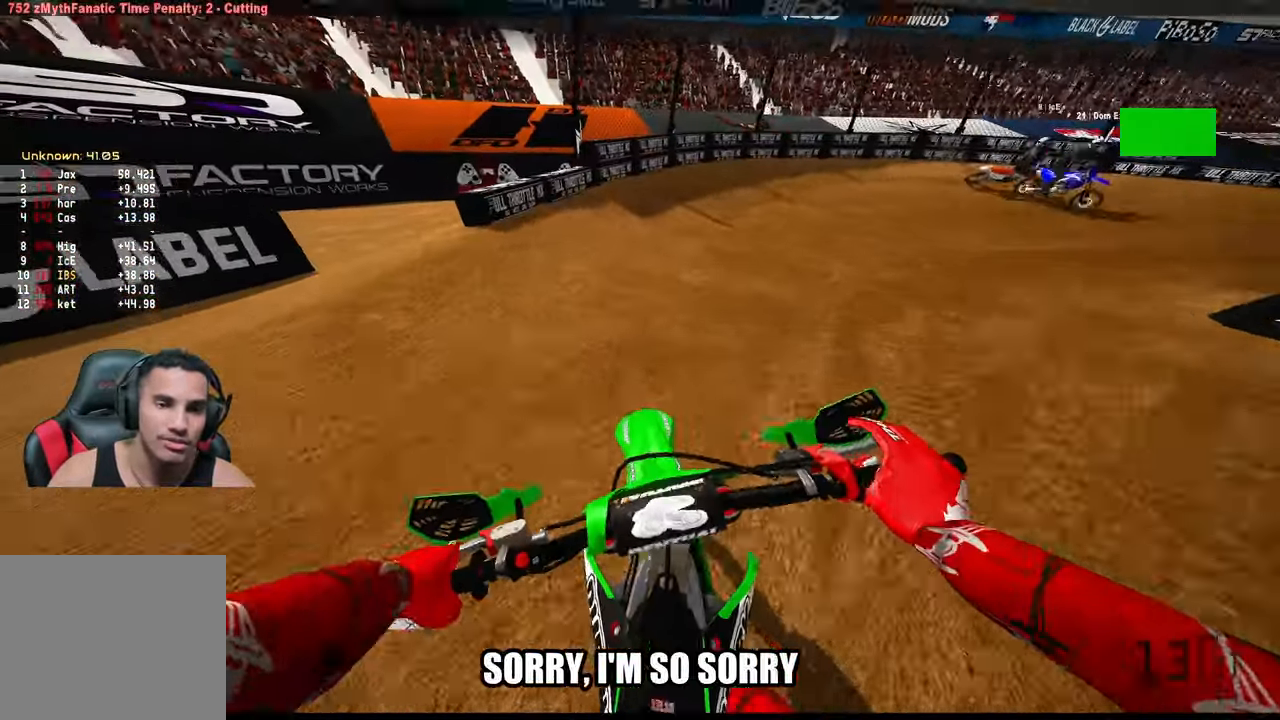
{"buttons": ["R2"], "left_stick": "up-right", "right_stick": "center", "events": [[67, "R3", "up"], [67, "right_stick", "up-left"], [183, "left_stick", "up-right"], [266, "right_stick", "center"], [350, "TOUCHPAD", "down"], [483, "TOUCHPAD", "up"]]}
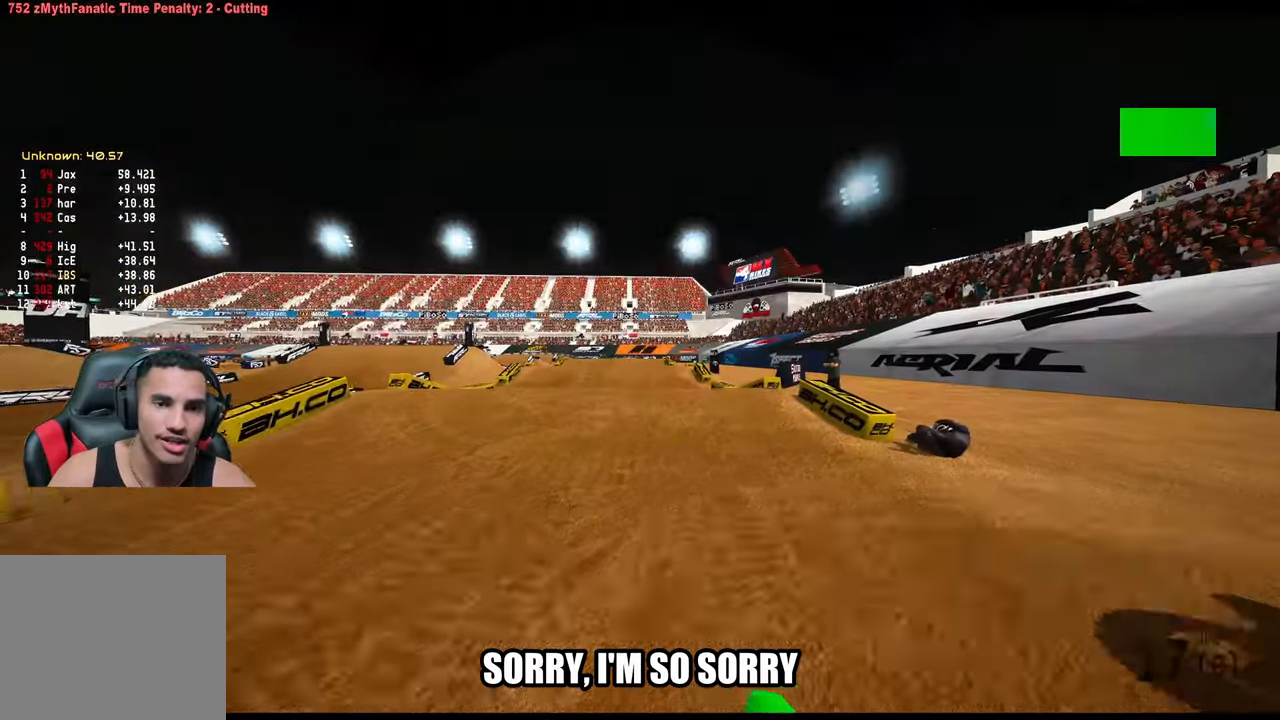
{"buttons": ["R2"], "left_stick": "up-right", "right_stick": "left", "events": [[150, "R2", "up"], [300, "right_stick", "left"], [316, "R2", "down"]]}
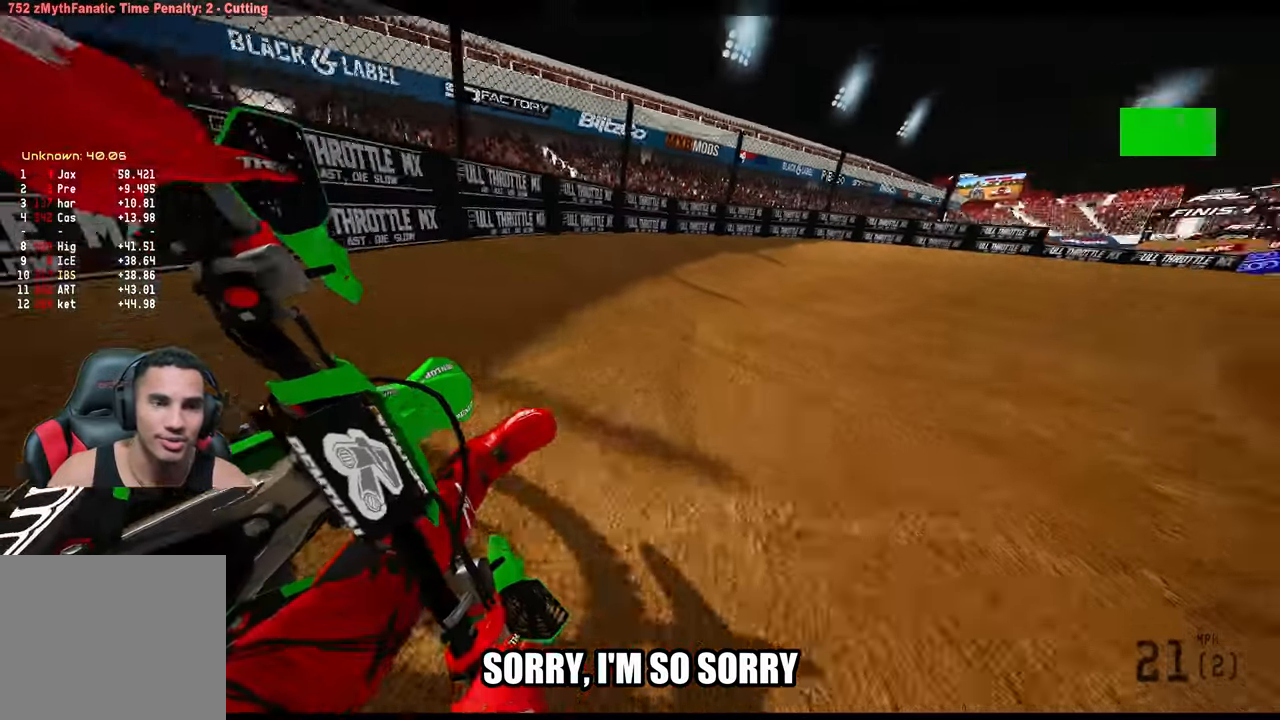
{"buttons": ["R2"], "left_stick": "up-right", "right_stick": "left", "events": []}
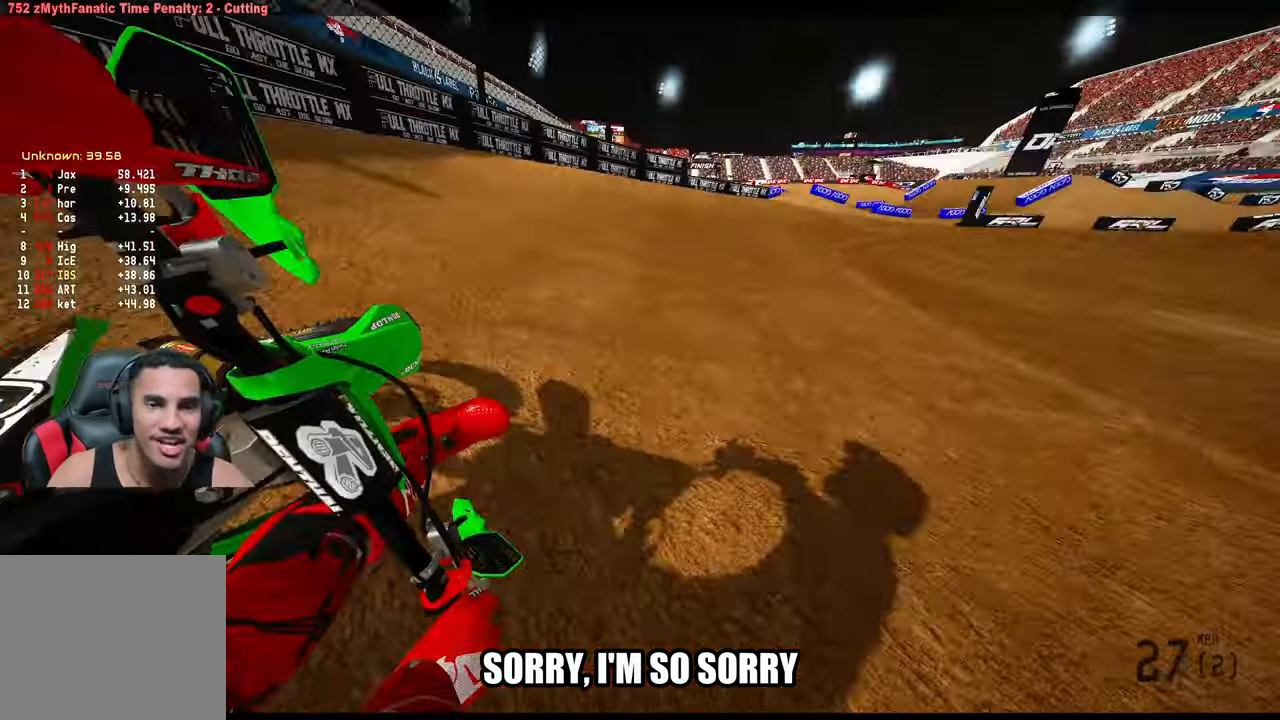
{"buttons": ["R2"], "left_stick": "up-right", "right_stick": "left", "events": []}
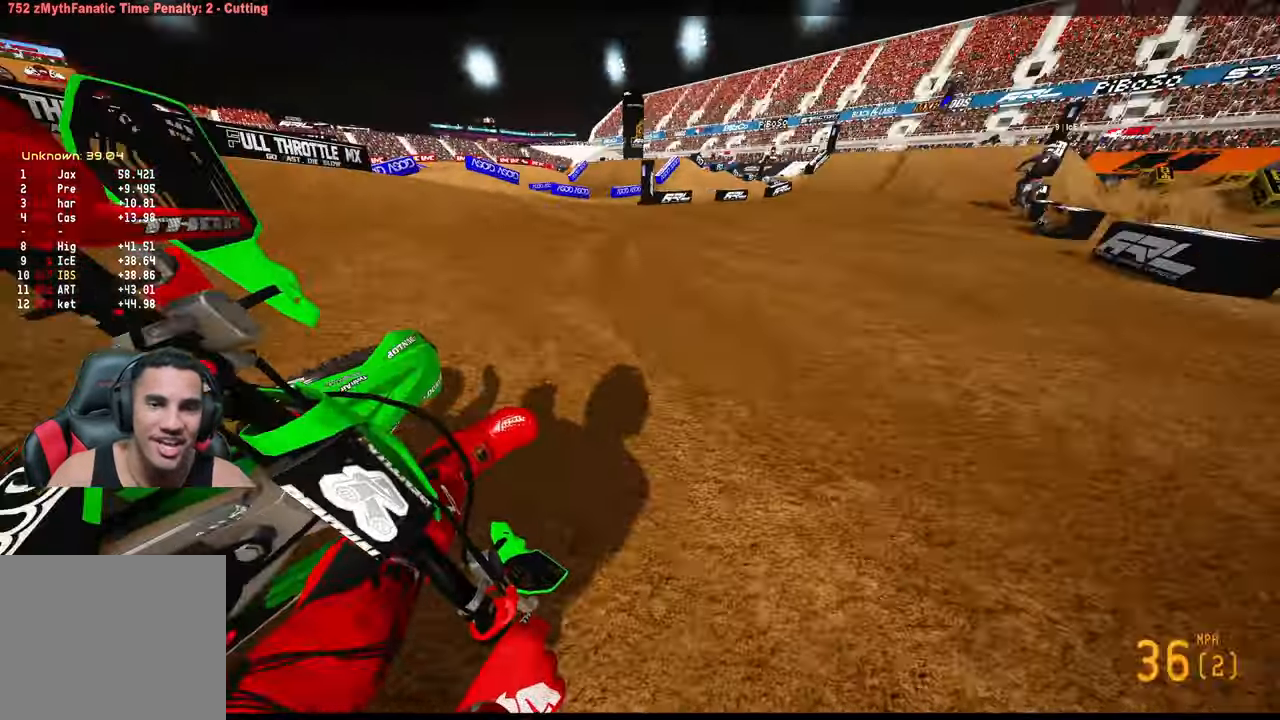
{"buttons": ["R2"], "left_stick": "up-right", "right_stick": "left", "events": []}
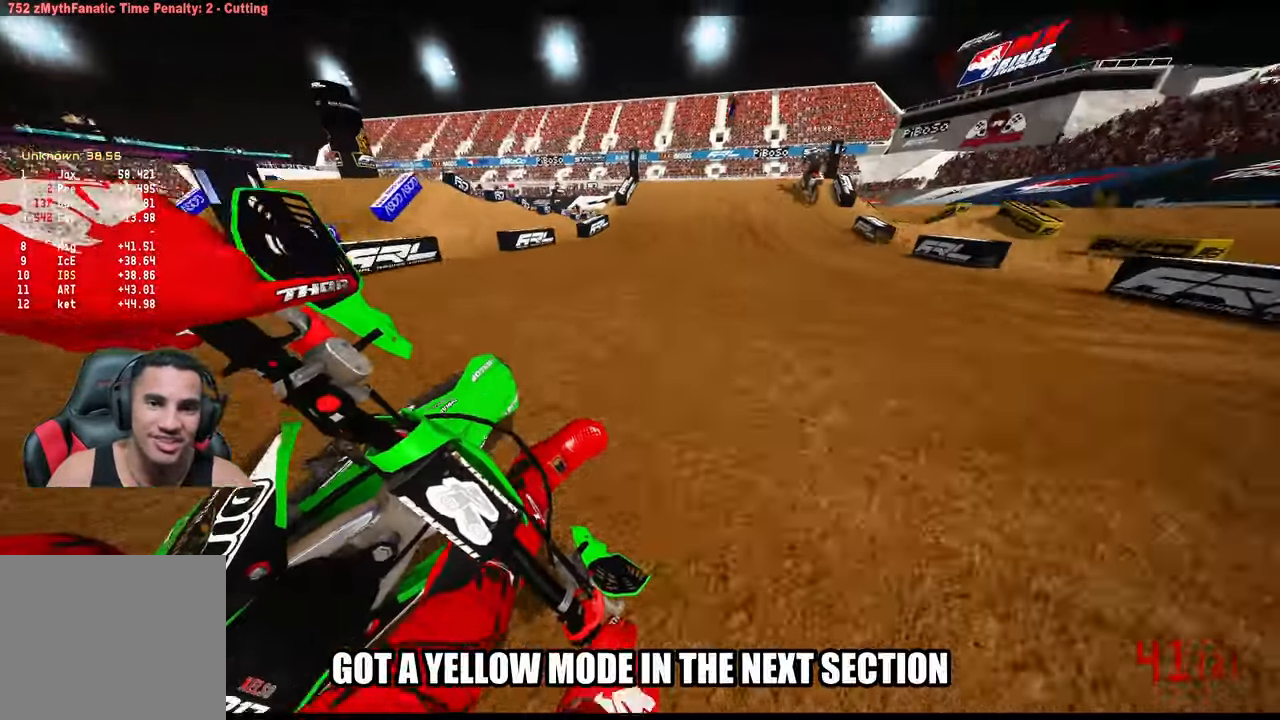
{"buttons": ["R2"], "left_stick": "center", "right_stick": "center", "events": [[33, "right_stick", "center"], [100, "R3", "down"], [100, "left_stick", "up-left"], [166, "left_stick", "center"], [183, "R3", "up"]]}
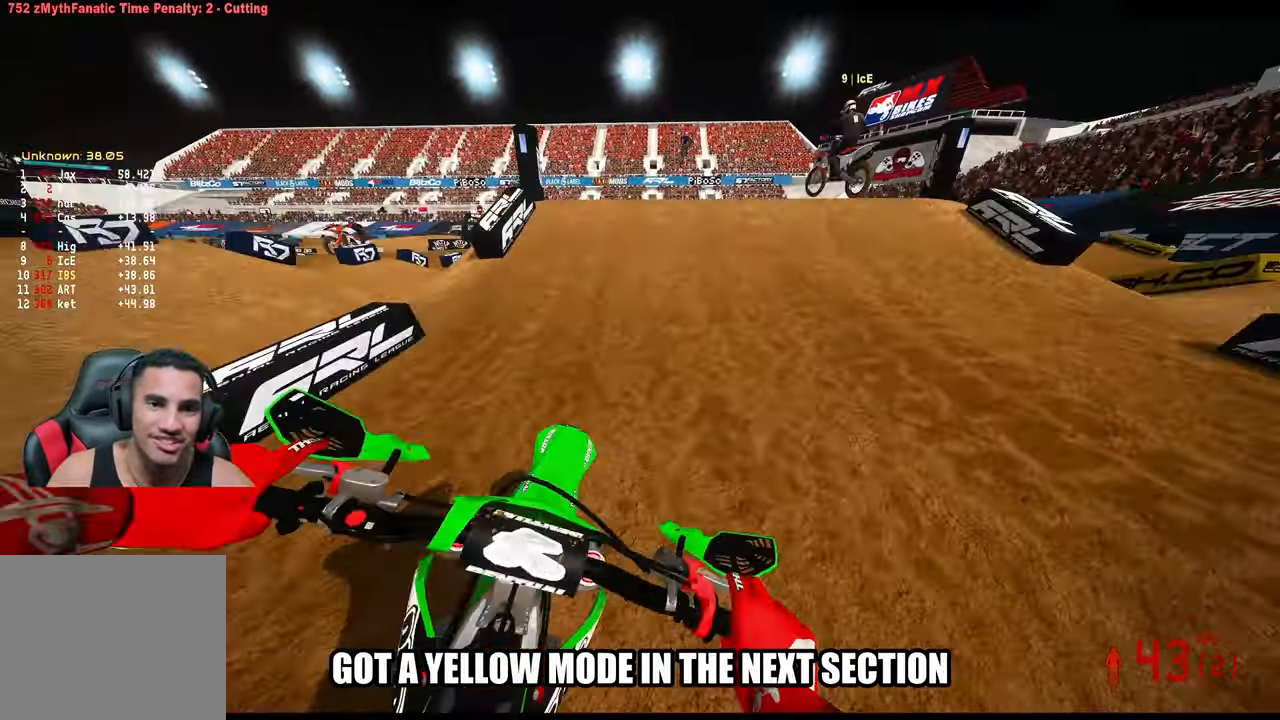
{"buttons": [], "left_stick": "center", "right_stick": "center", "events": [[183, "right_stick", "up-left"], [216, "R3", "down"], [283, "R3", "up"], [283, "right_stick", "center"], [350, "R2", "up"]]}
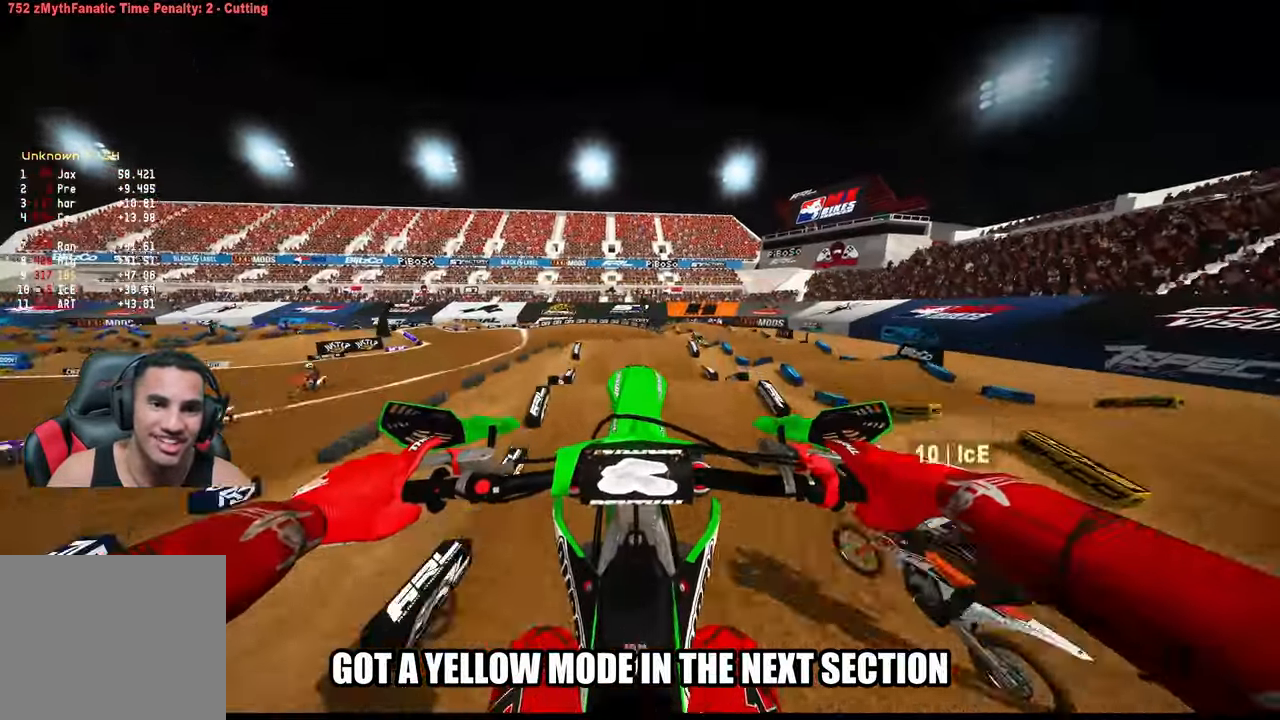
{"buttons": [], "left_stick": "center", "right_stick": "center", "events": [[33, "L2", "down"], [183, "L2", "up"], [233, "R2", "down"], [283, "R3", "down"], [383, "R3", "up"], [500, "R2", "up"]]}
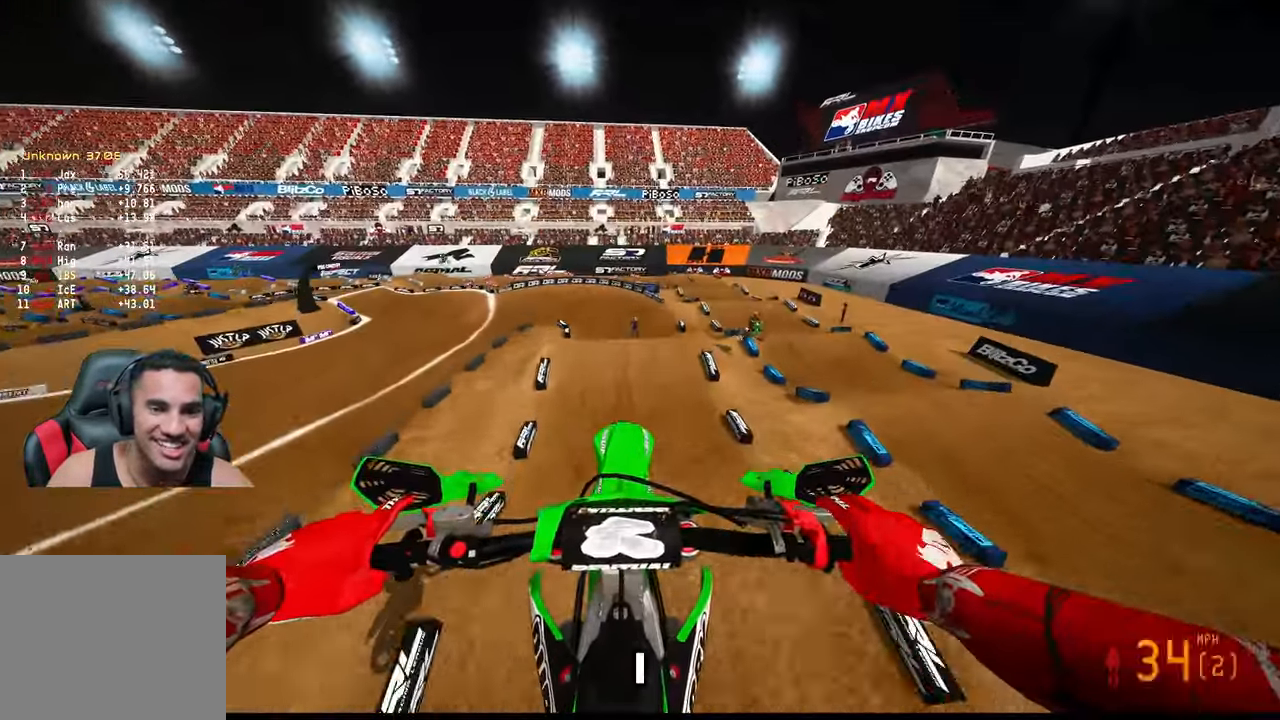
{"buttons": ["R2"], "left_stick": "center", "right_stick": "up", "events": [[33, "left_stick", "up-left"], [150, "R2", "down"], [166, "right_stick", "up"], [466, "left_stick", "center"]]}
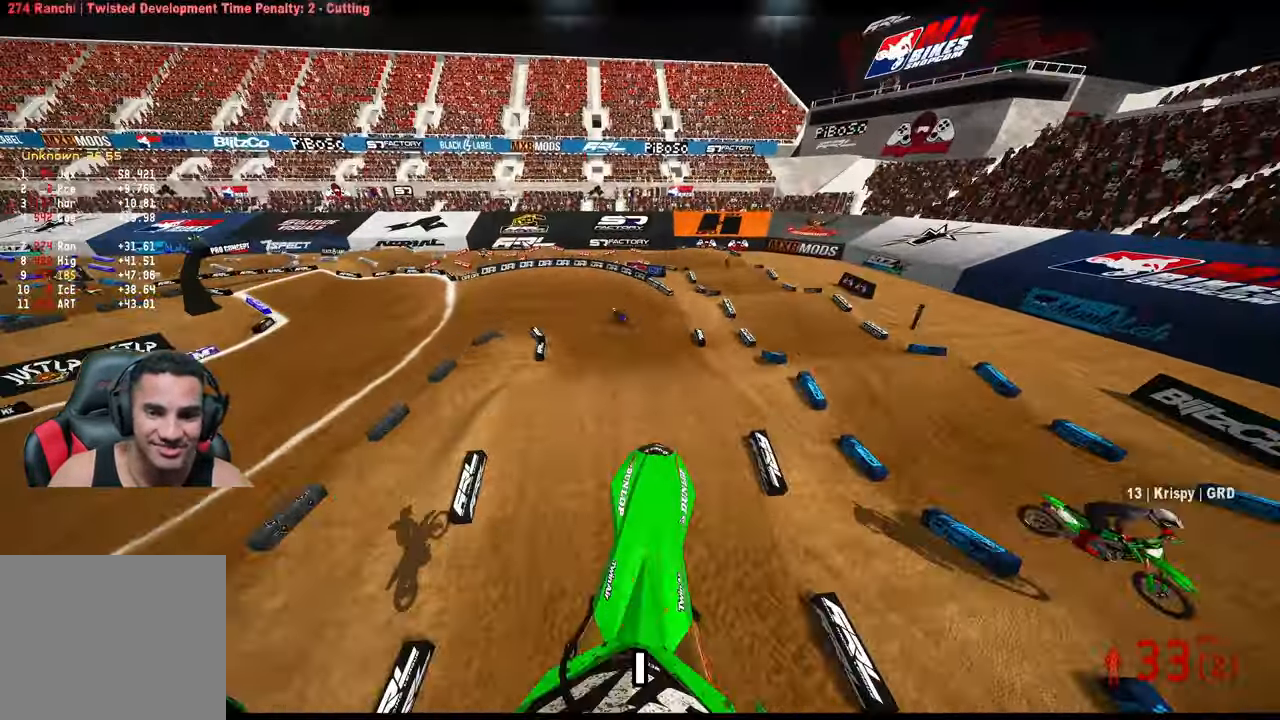
{"buttons": [], "left_stick": "center", "right_stick": "down-left", "events": [[100, "right_stick", "down-left"], [483, "R2", "up"]]}
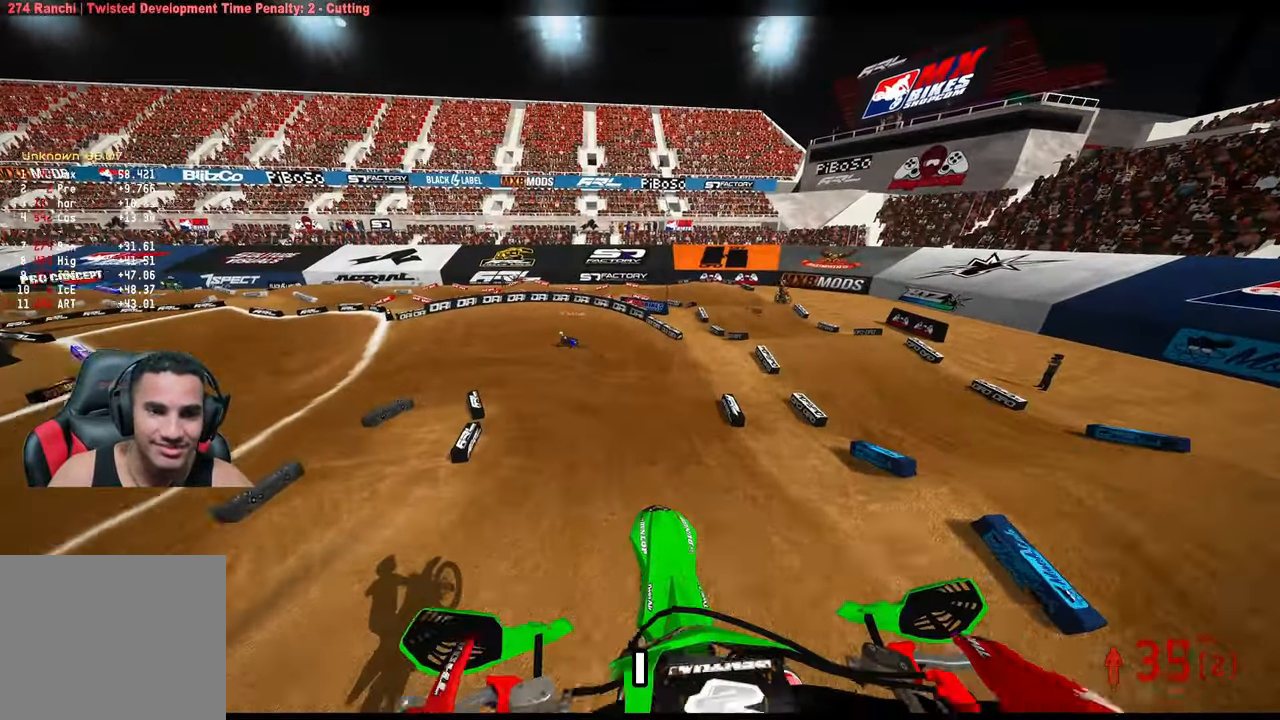
{"buttons": ["R2"], "left_stick": "up-left", "right_stick": "down-left", "events": [[150, "left_stick", "right"], [350, "R2", "down"], [383, "left_stick", "up-left"]]}
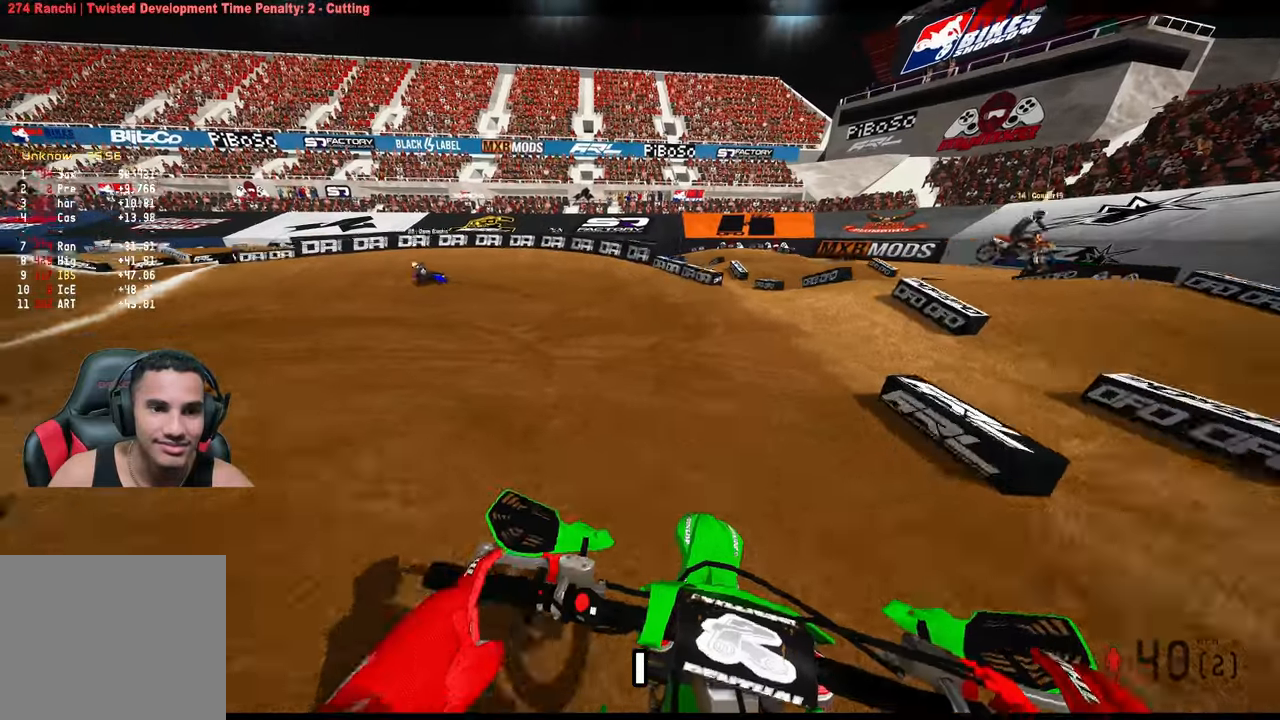
{"buttons": ["L2"], "left_stick": "up-left", "right_stick": "center", "events": [[83, "R3", "down"], [100, "right_stick", "center"], [167, "R3", "up"], [267, "R2", "up"], [433, "L2", "down"]]}
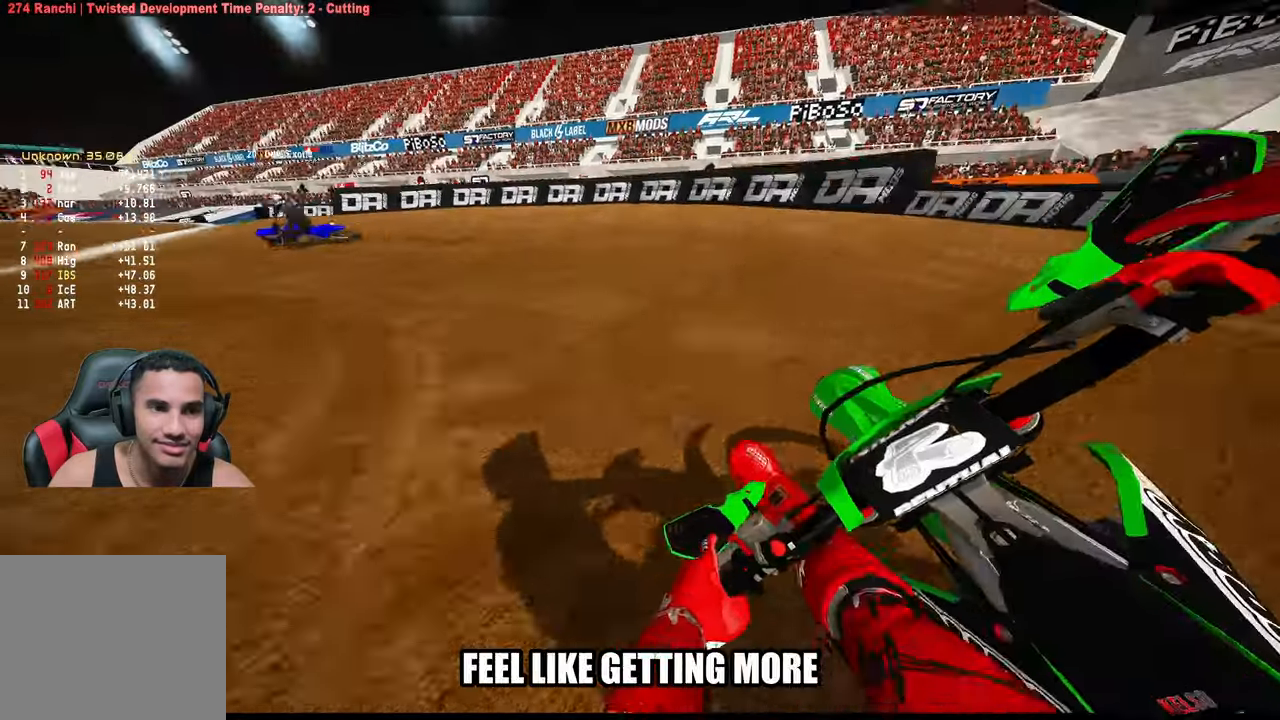
{"buttons": ["R2"], "left_stick": "up-left", "right_stick": "up-right", "events": [[200, "L2", "up"], [283, "R2", "down"], [467, "right_stick", "up-right"]]}
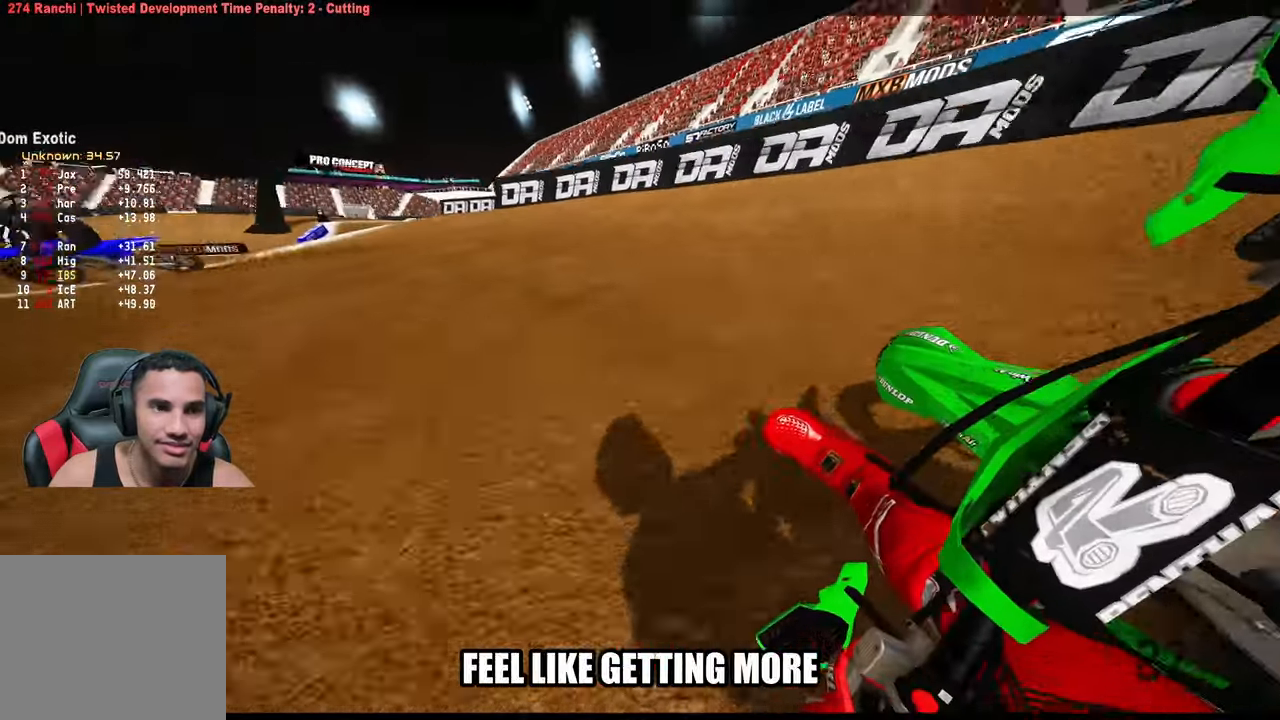
{"buttons": ["R2"], "left_stick": "up-left", "right_stick": "up-right", "events": []}
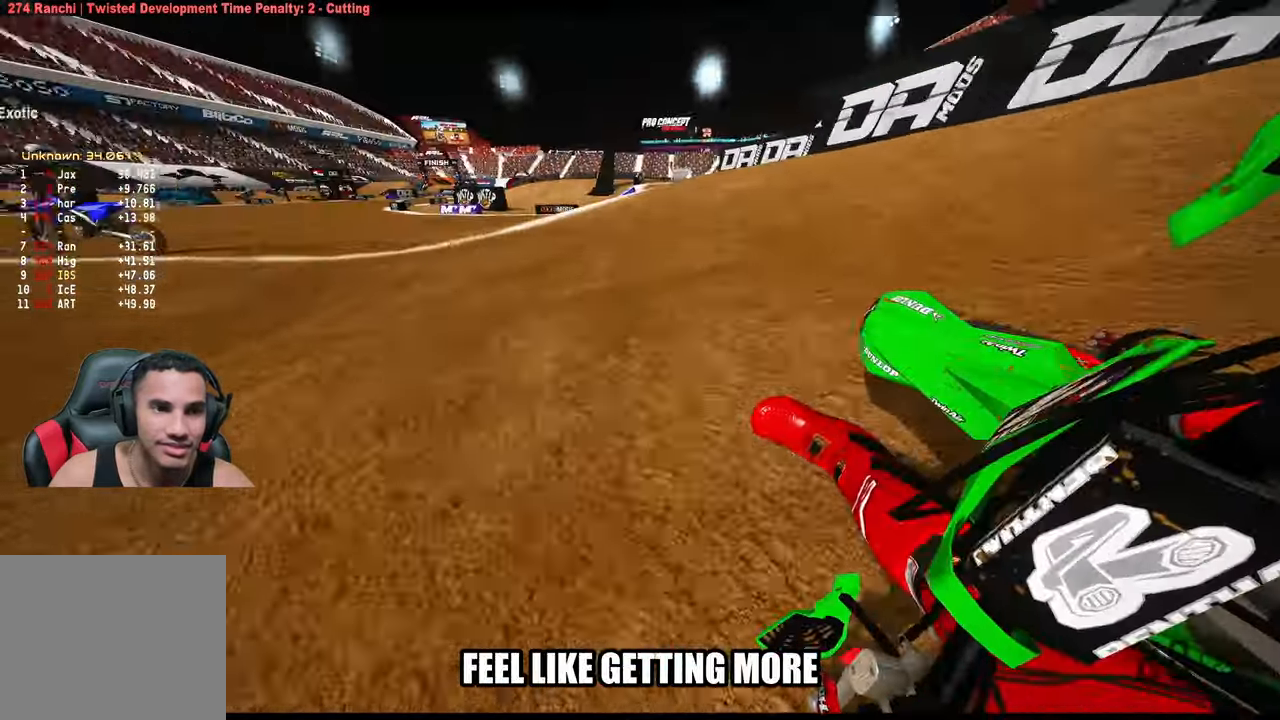
{"buttons": ["R2"], "left_stick": "up-left", "right_stick": "up-right", "events": []}
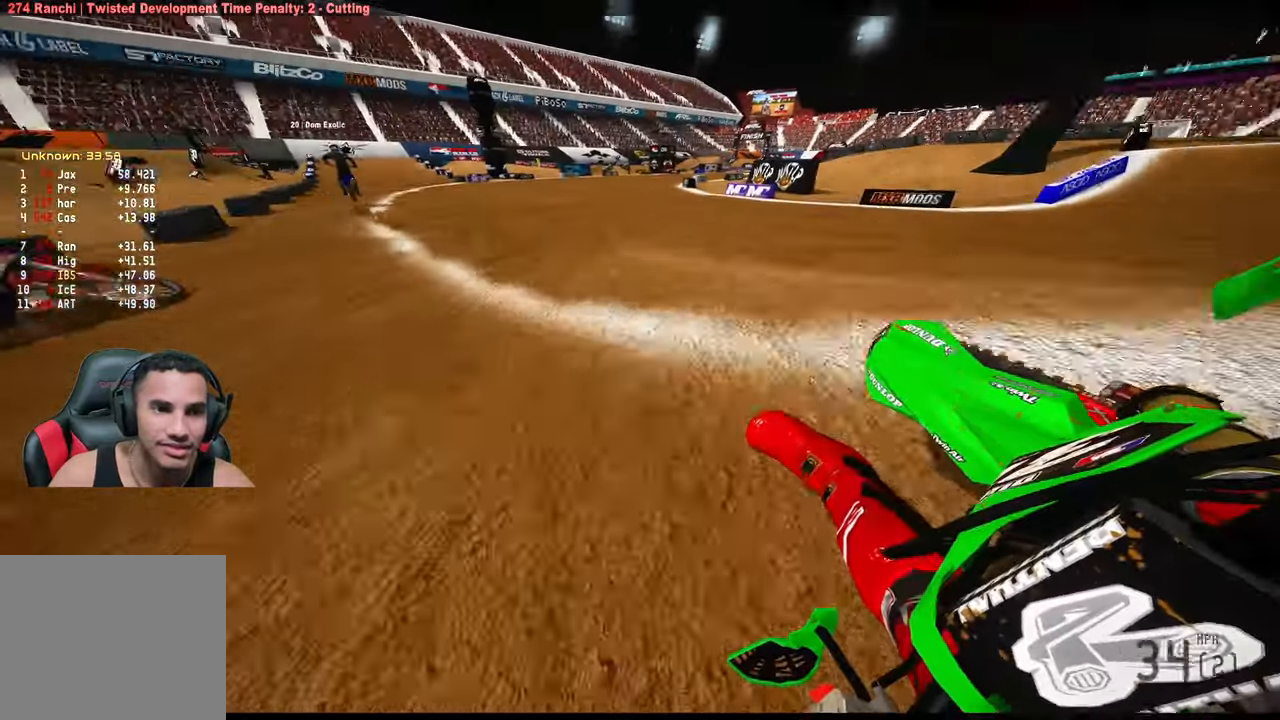
{"buttons": ["R2"], "left_stick": "up", "right_stick": "up-right", "events": [[483, "left_stick", "up"]]}